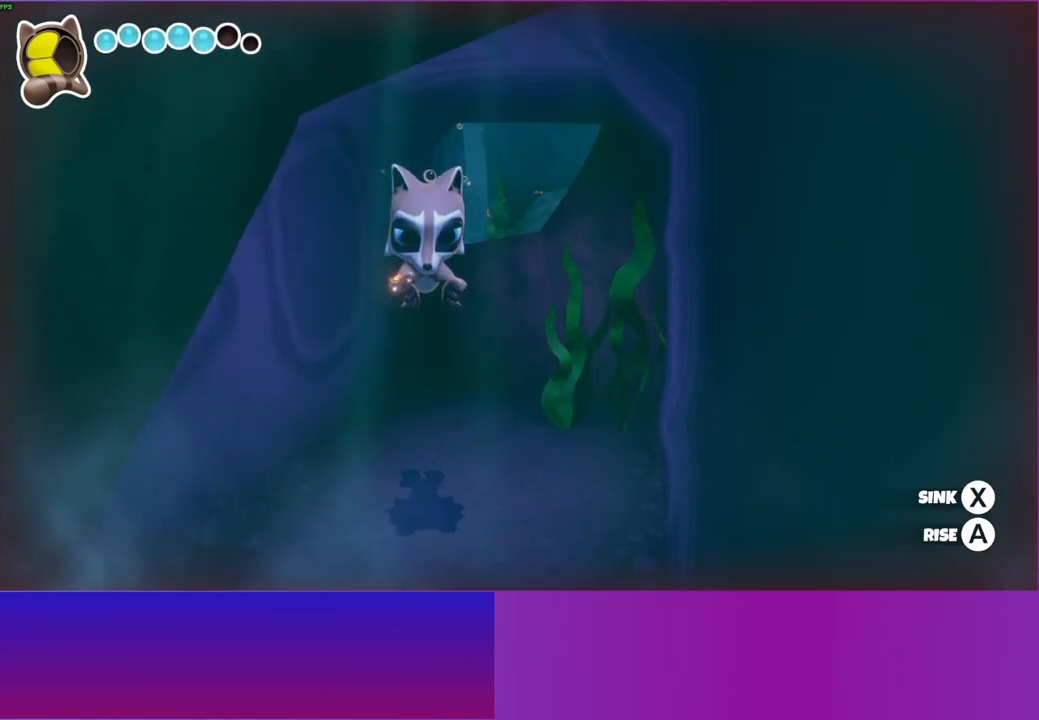
Gameplay with a controller (Xbox layout); each line is a JSON object with the inputs held at the frame after it. "events" lists button and stick changes between this image and that frame as [ms after this image, input, new state], when the widget could be followed in between. Not read: L3 R3.
{"buttons": [], "left_stick": "down", "right_stick": "center", "events": [[17, "X", "down"], [133, "X", "up"]]}
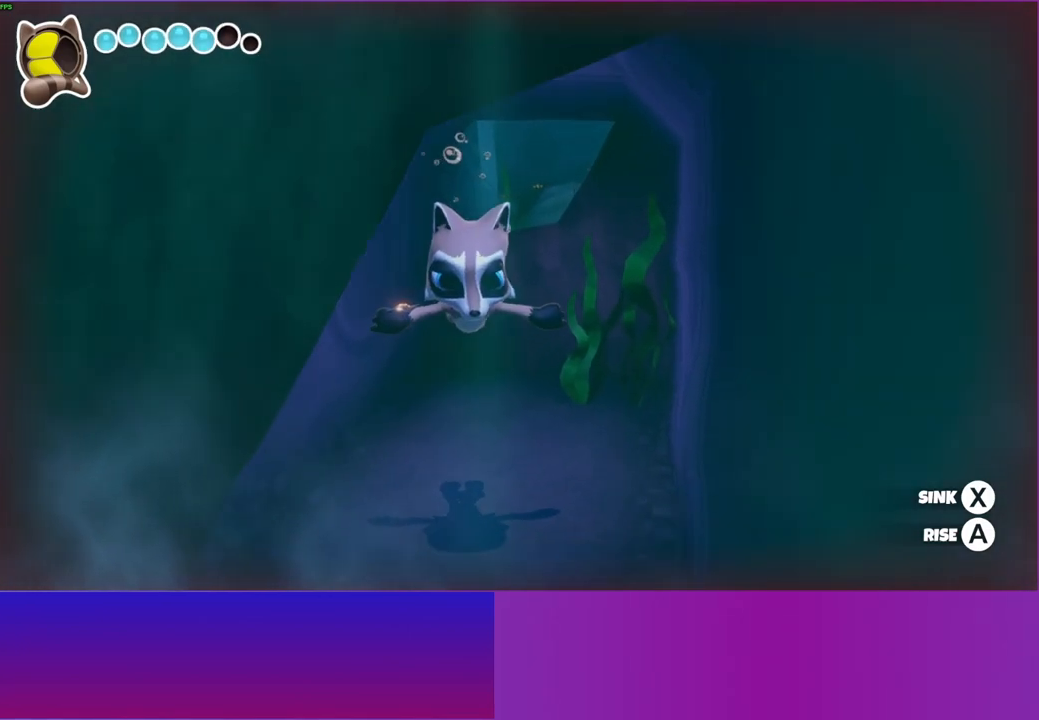
{"buttons": [], "left_stick": "down", "right_stick": "center", "events": [[117, "X", "down"], [217, "X", "up"]]}
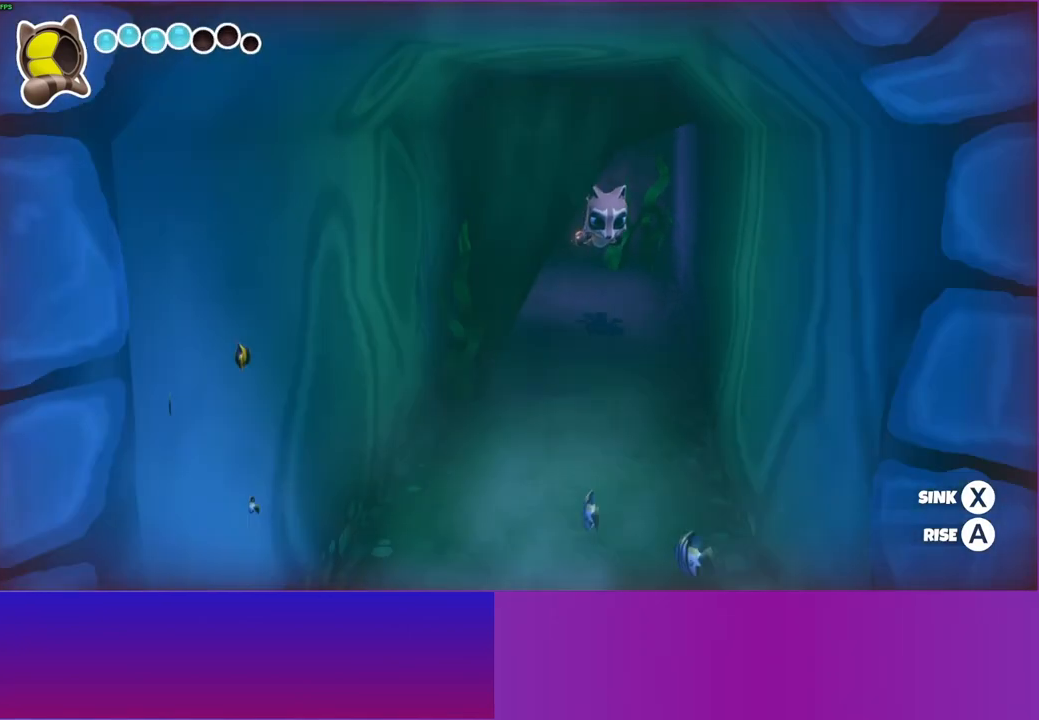
{"buttons": ["A"], "left_stick": "down", "right_stick": "center", "events": [[117, "X", "down"], [133, "X", "up"], [433, "A", "down"]]}
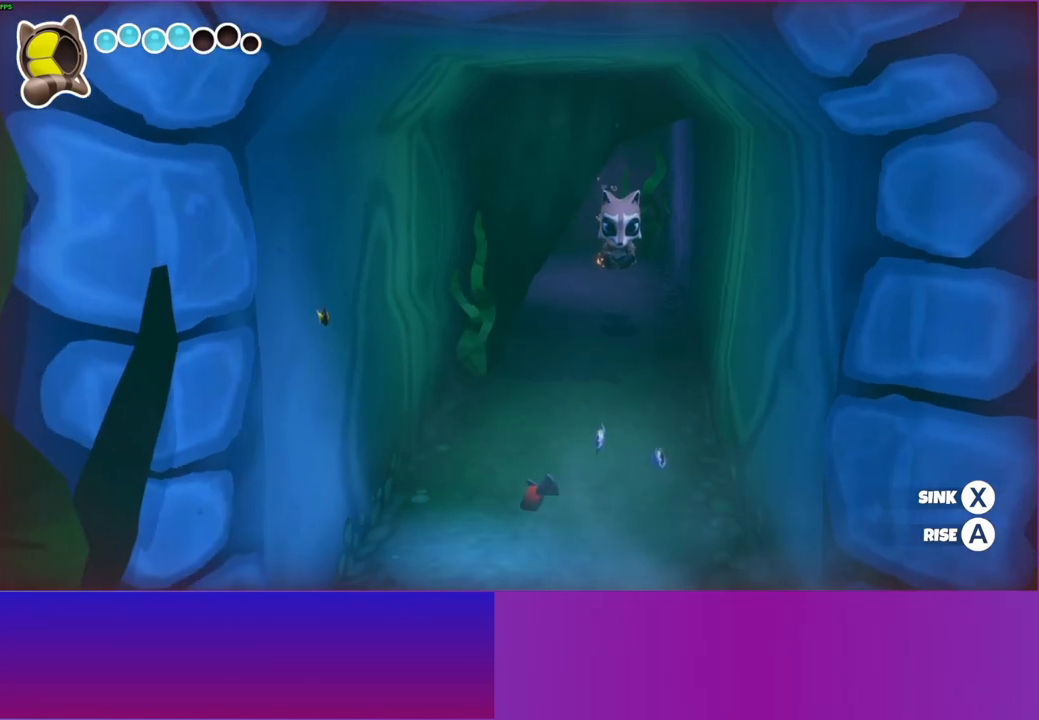
{"buttons": [], "left_stick": "down", "right_stick": "center", "events": [[117, "A", "up"]]}
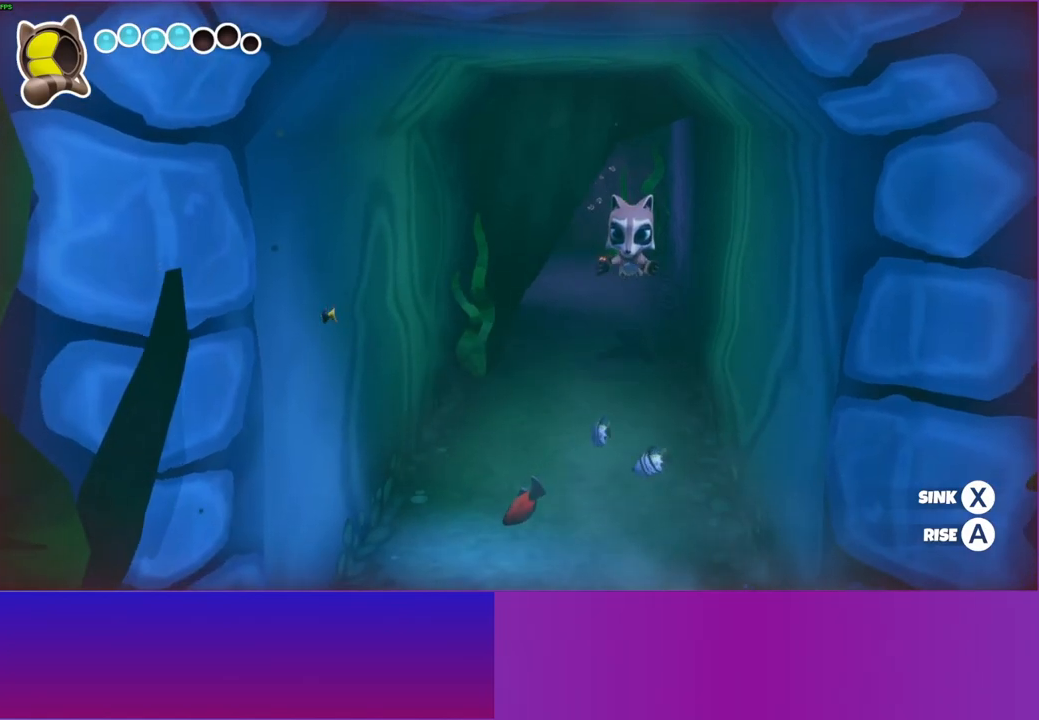
{"buttons": [], "left_stick": "down", "right_stick": "center", "events": []}
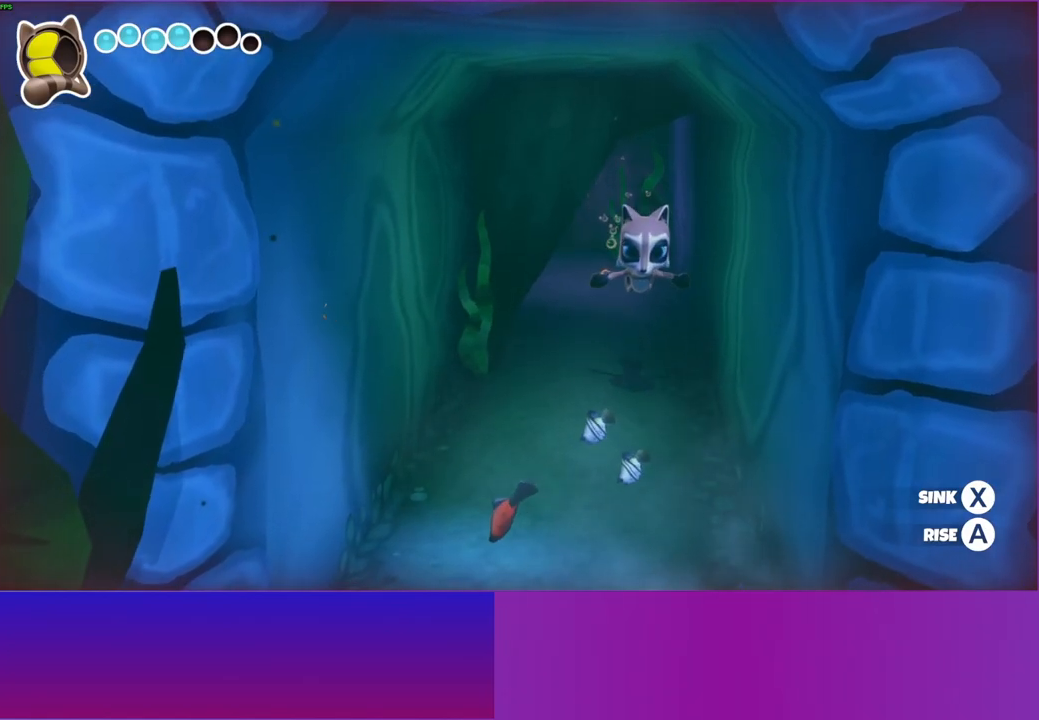
{"buttons": [], "left_stick": "down", "right_stick": "center", "events": [[233, "A", "down"], [500, "A", "up"]]}
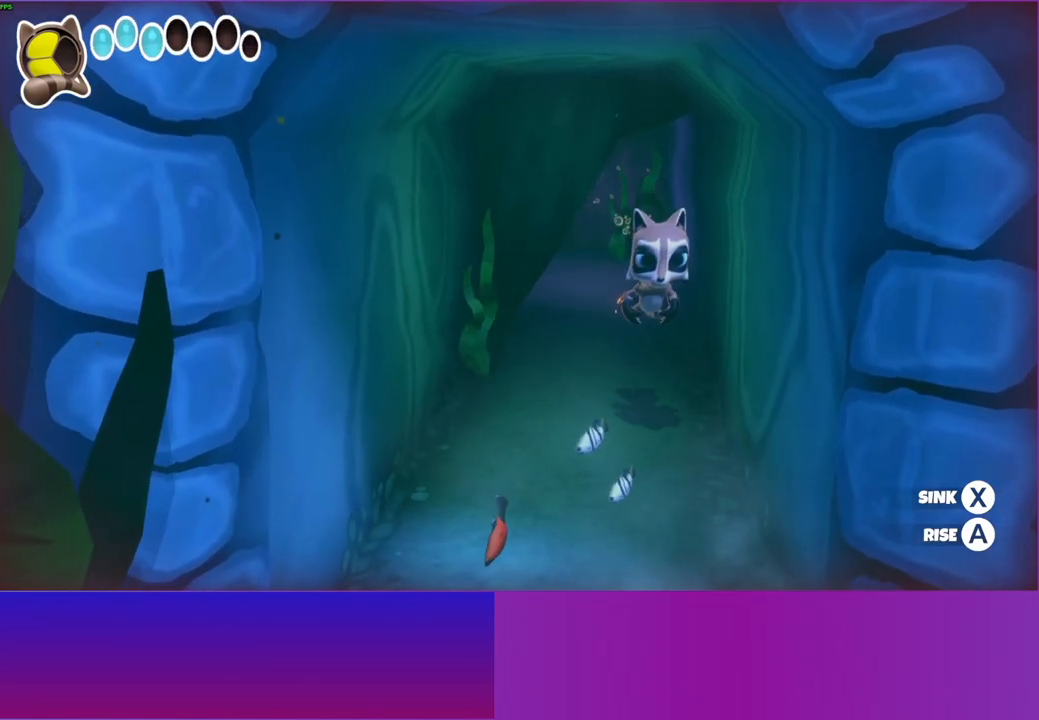
{"buttons": [], "left_stick": "down", "right_stick": "center", "events": [[267, "A", "down"], [500, "A", "up"]]}
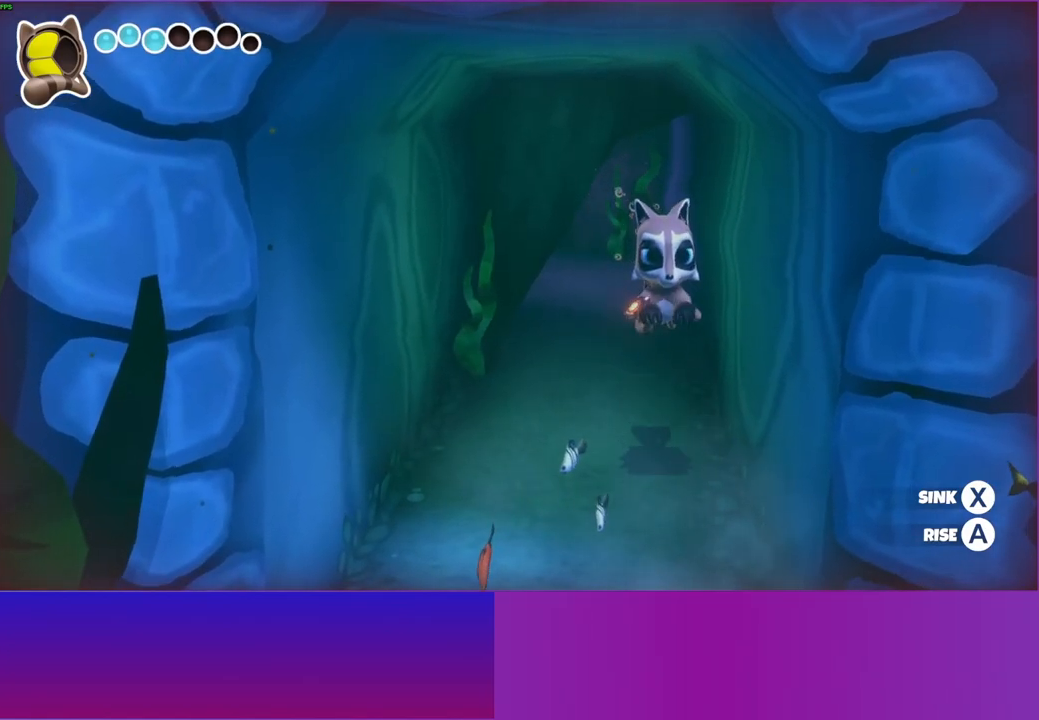
{"buttons": [], "left_stick": "down", "right_stick": "center", "events": []}
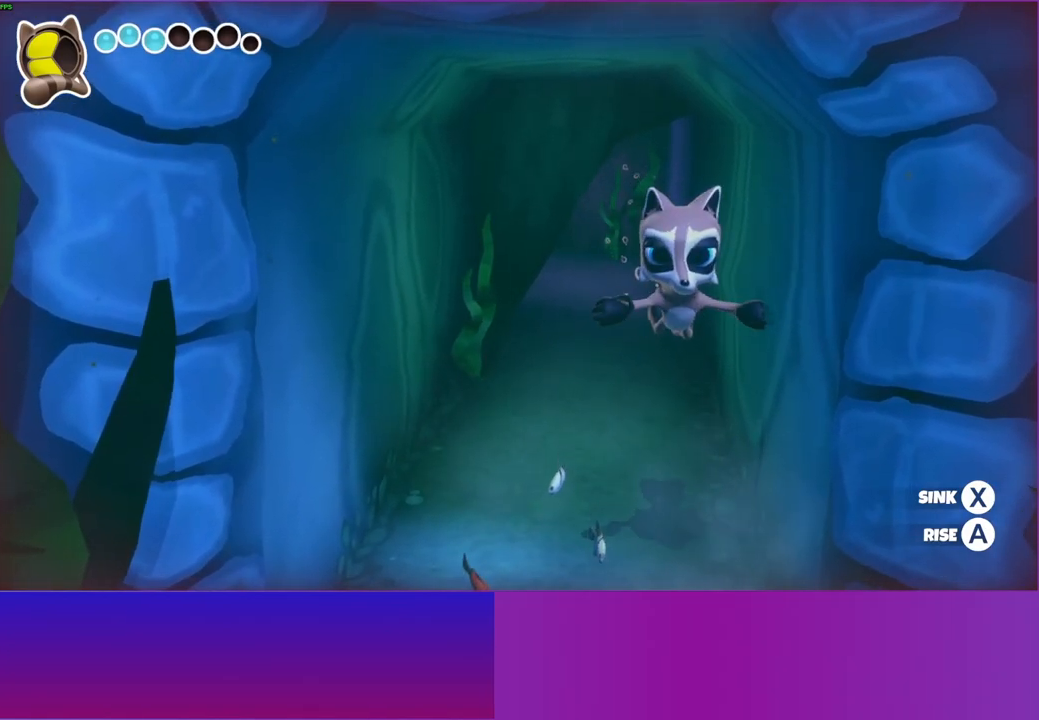
{"buttons": ["A"], "left_stick": "down", "right_stick": "center", "events": [[100, "A", "down"]]}
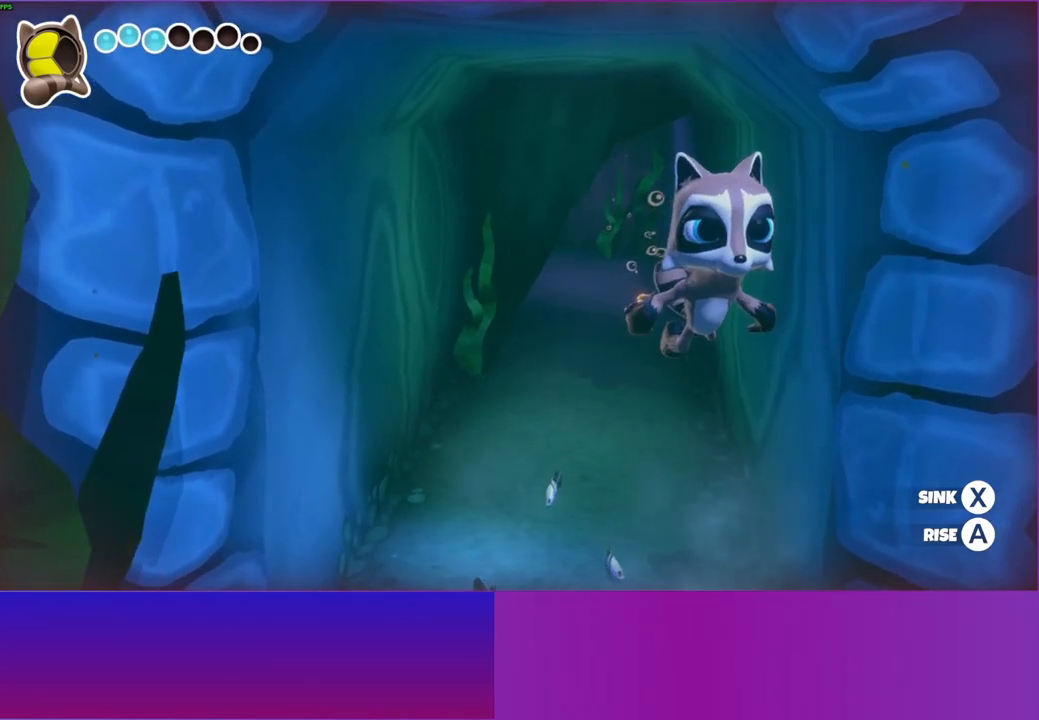
{"buttons": ["A"], "left_stick": "down", "right_stick": "center", "events": []}
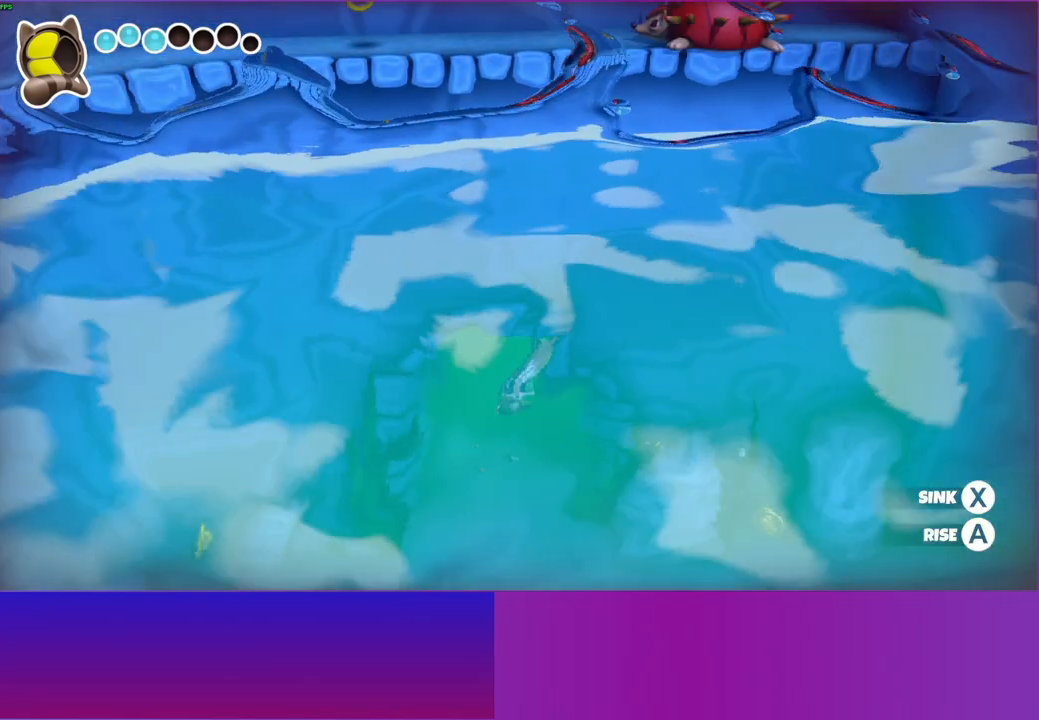
{"buttons": ["A"], "left_stick": "down-right", "right_stick": "center", "events": [[317, "left_stick", "down-right"]]}
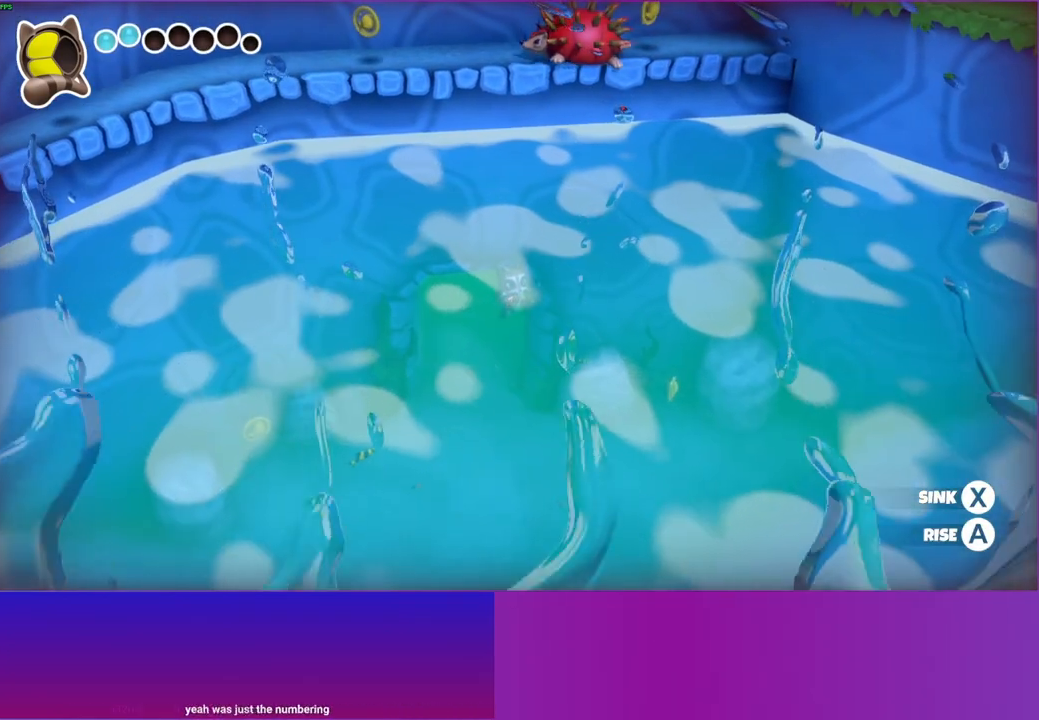
{"buttons": ["A"], "left_stick": "right", "right_stick": "center", "events": [[183, "left_stick", "right"]]}
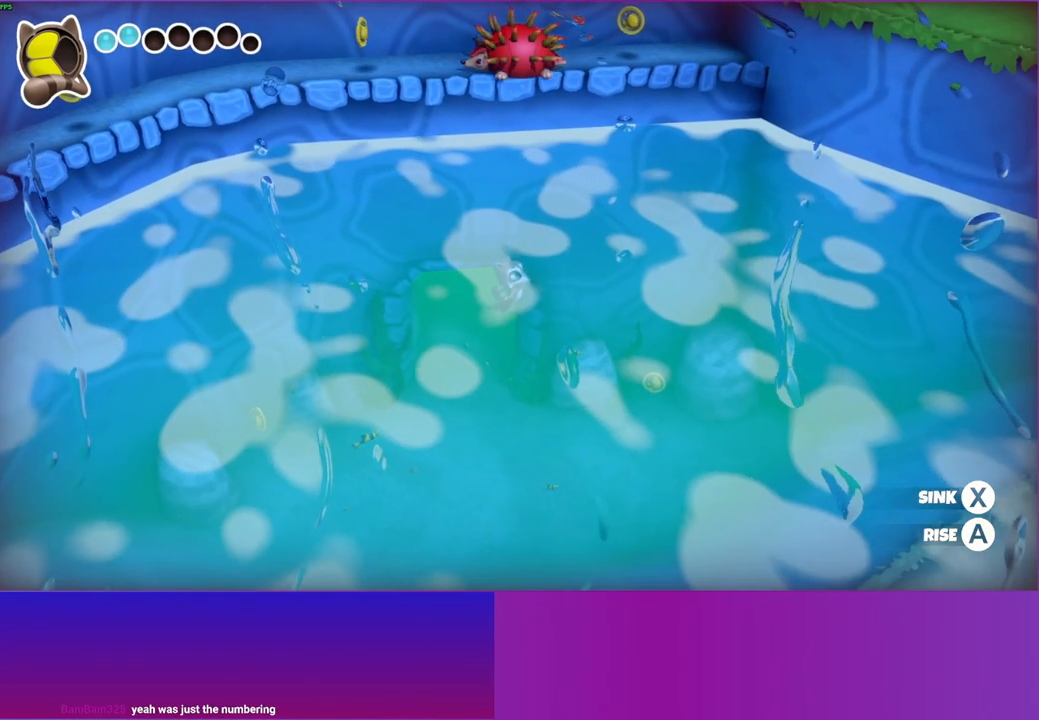
{"buttons": ["A"], "left_stick": "right", "right_stick": "center", "events": []}
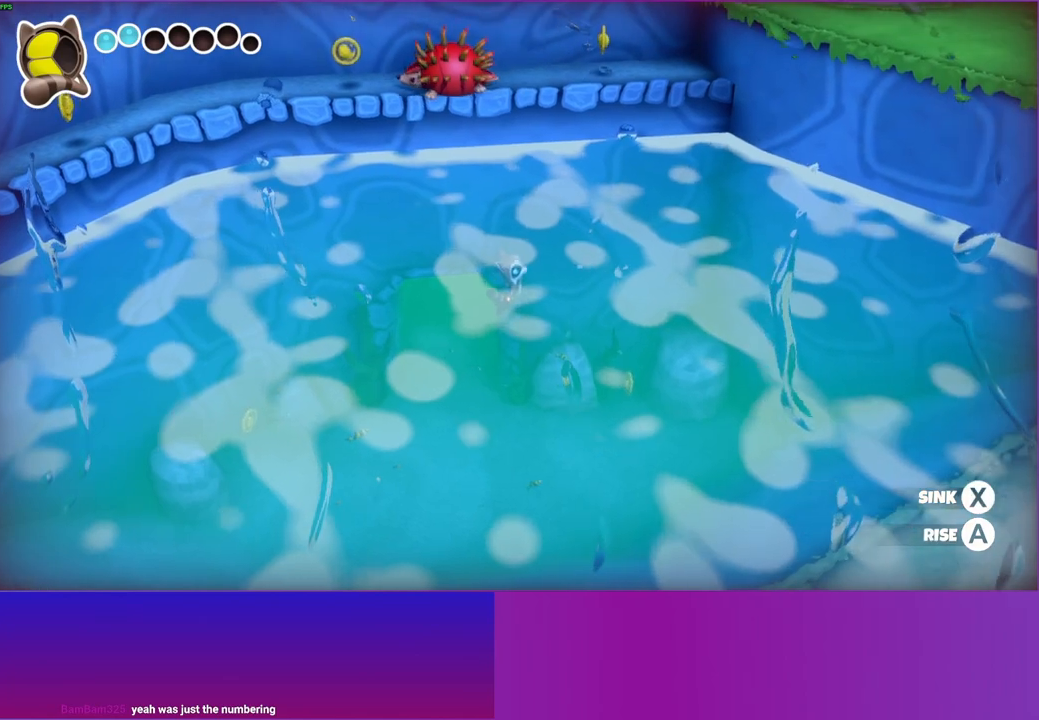
{"buttons": ["A"], "left_stick": "right", "right_stick": "center", "events": []}
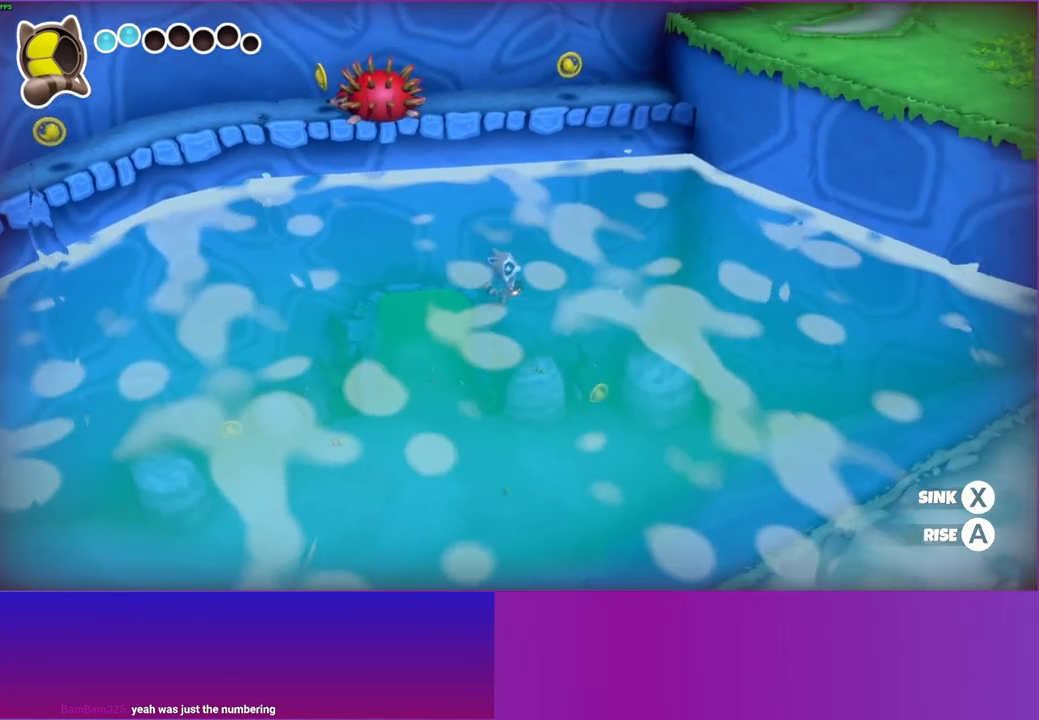
{"buttons": ["A"], "left_stick": "down-right", "right_stick": "center", "events": [[83, "left_stick", "down-right"]]}
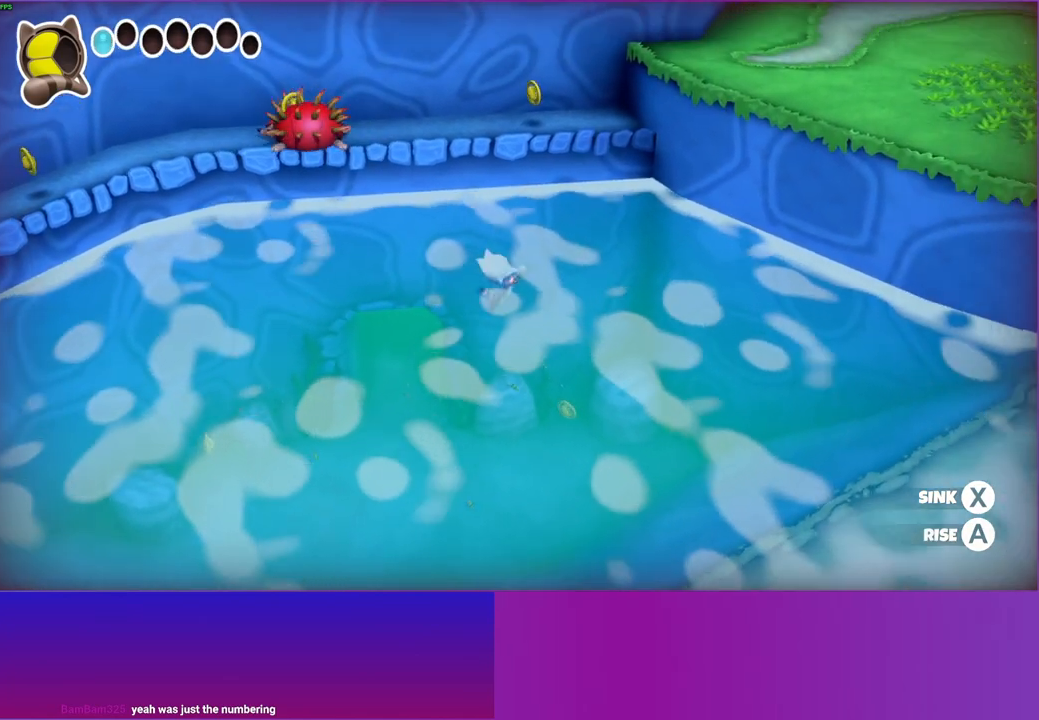
{"buttons": [], "left_stick": "down-right", "right_stick": "center", "events": [[167, "A", "up"], [283, "A", "down"], [383, "A", "up"]]}
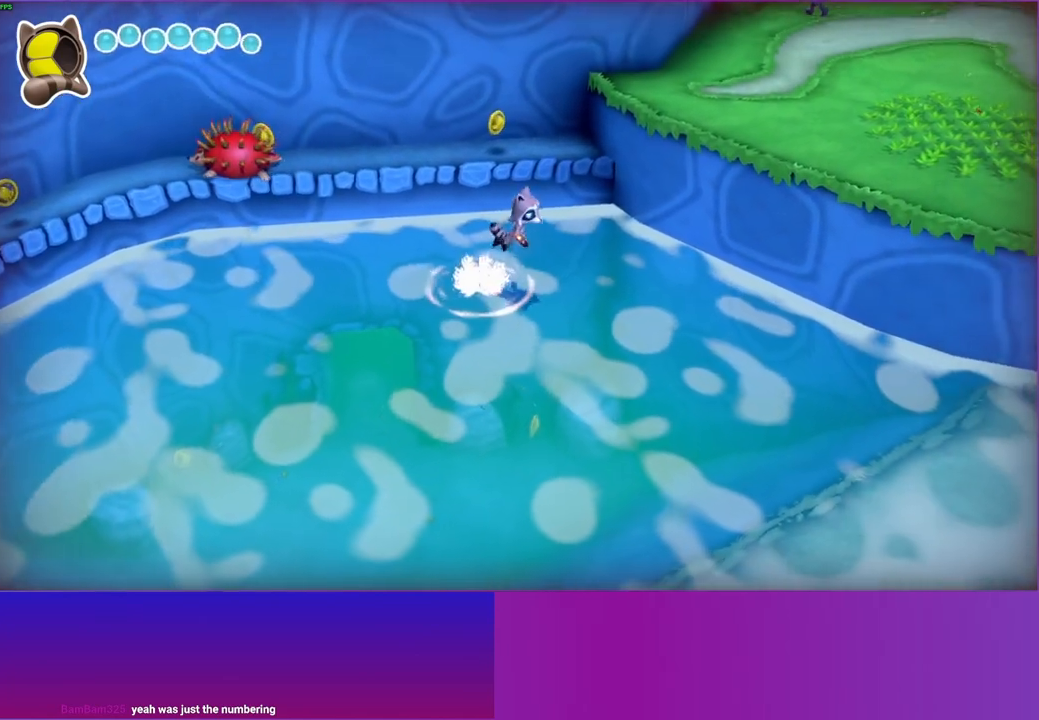
{"buttons": [], "left_stick": "down-right", "right_stick": "center", "events": [[383, "A", "down"], [500, "A", "up"]]}
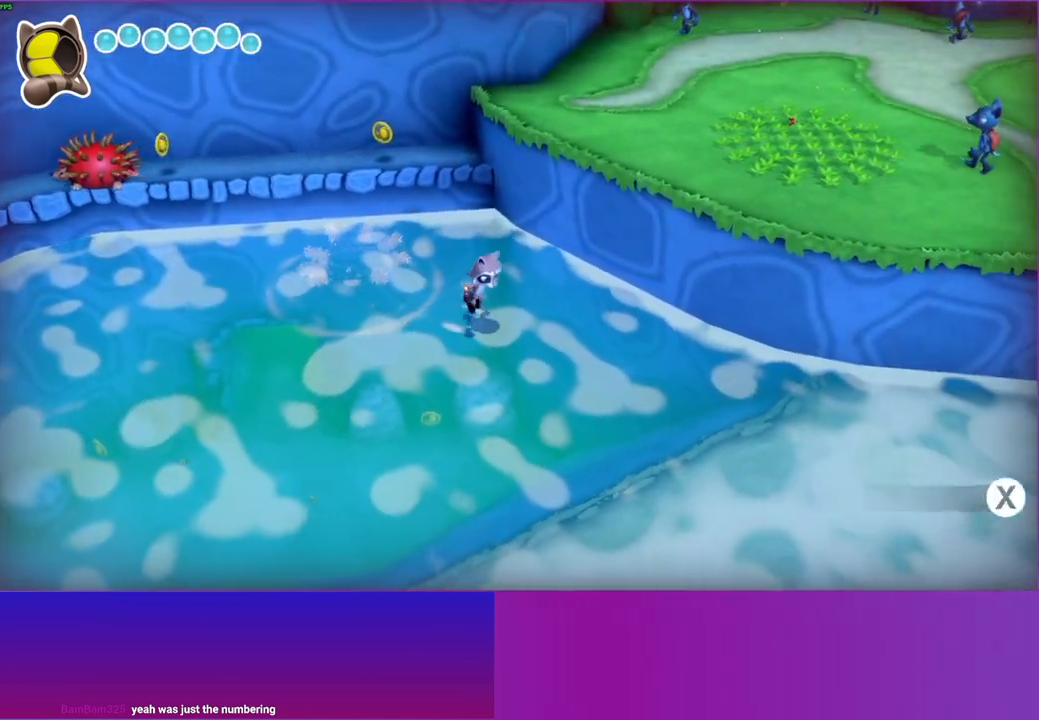
{"buttons": ["A"], "left_stick": "down-right", "right_stick": "center", "events": [[467, "A", "down"]]}
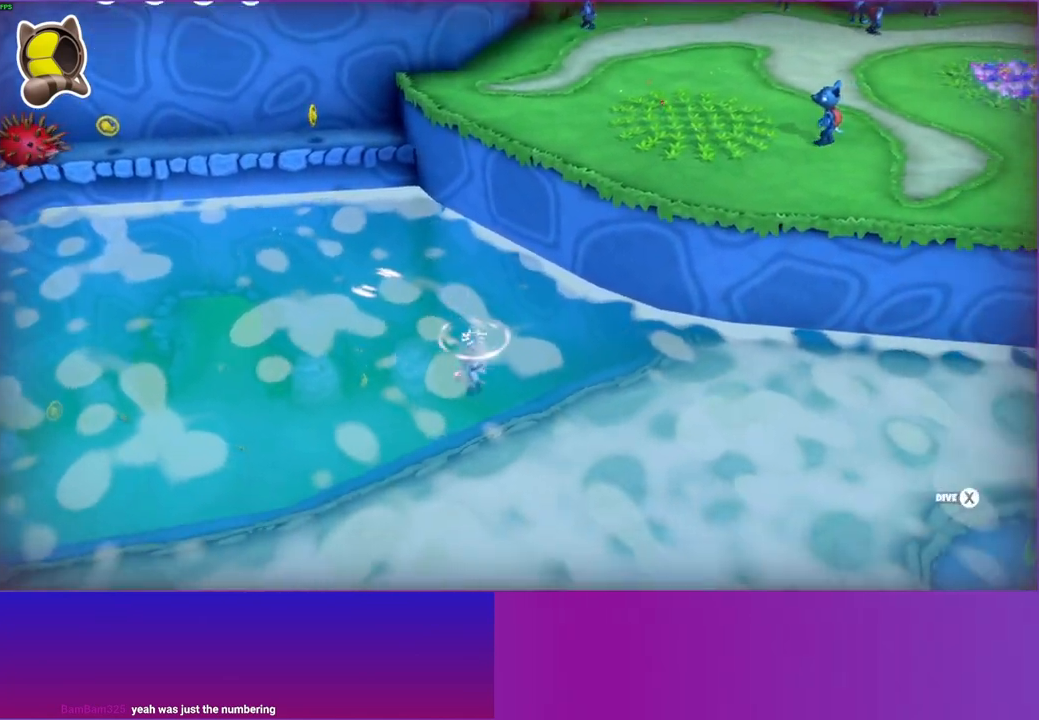
{"buttons": [], "left_stick": "right", "right_stick": "center", "events": [[217, "A", "up"], [417, "left_stick", "right"]]}
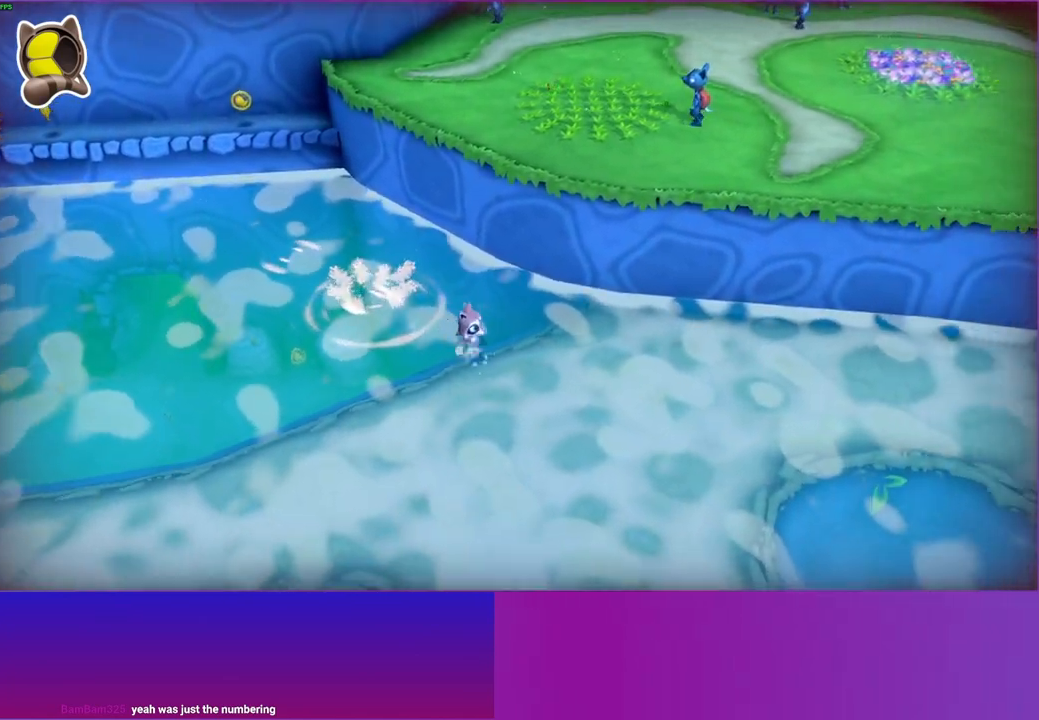
{"buttons": [], "left_stick": "up-right", "right_stick": "center", "events": [[150, "left_stick", "up-right"]]}
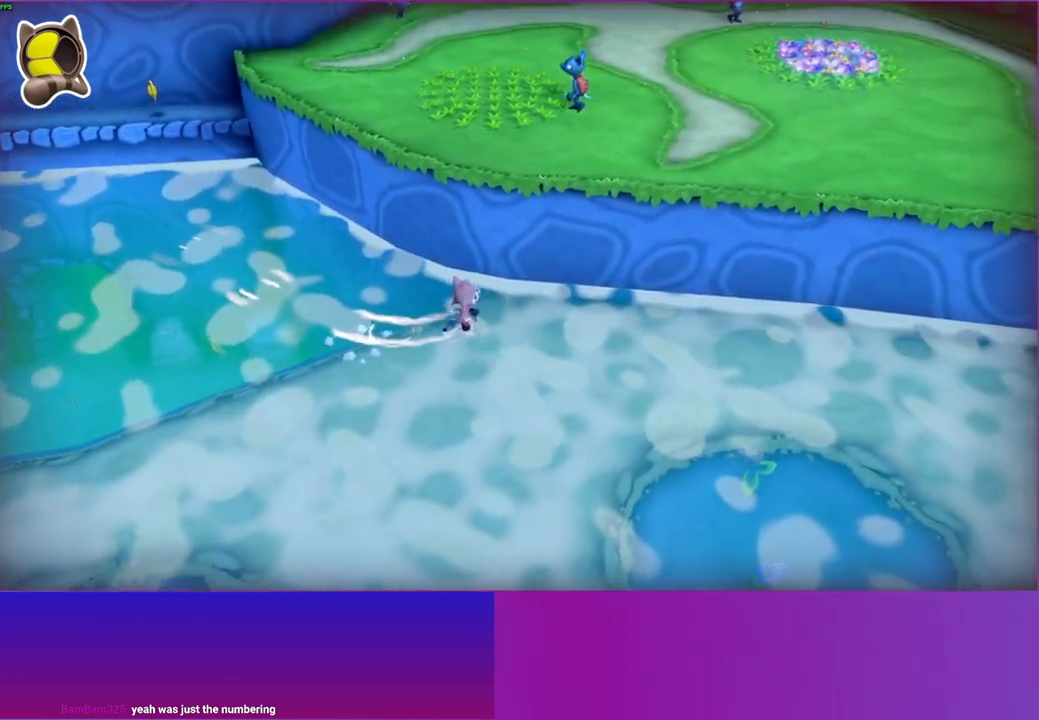
{"buttons": ["A"], "left_stick": "up-right", "right_stick": "center", "events": [[33, "A", "down"]]}
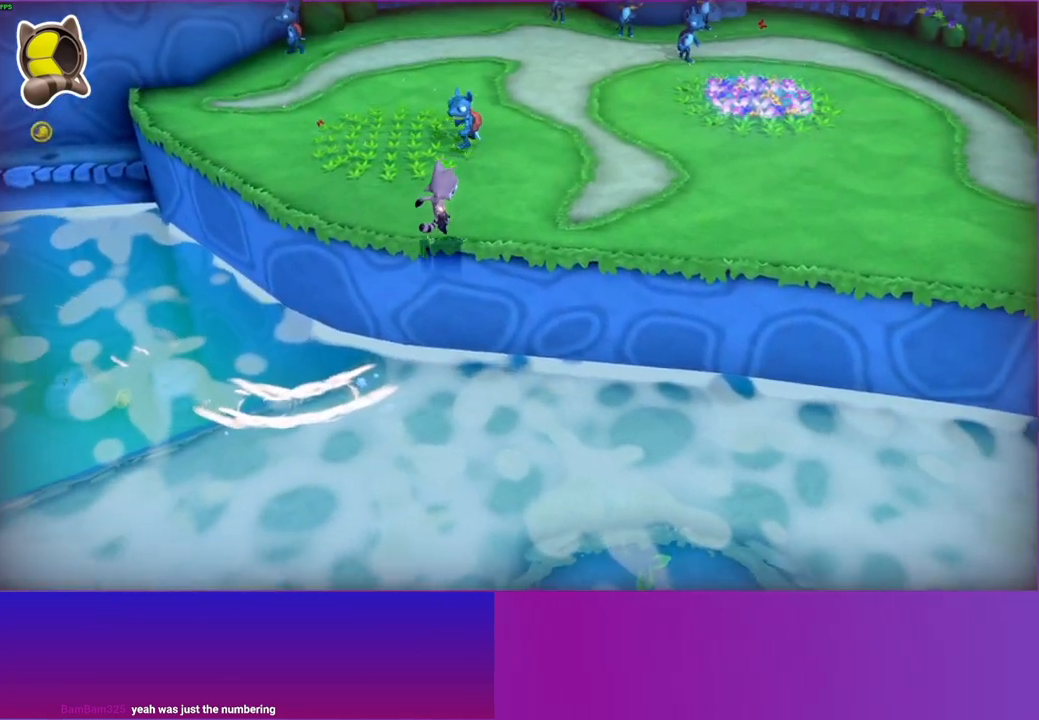
{"buttons": [], "left_stick": "up-right", "right_stick": "center", "events": [[67, "A", "up"]]}
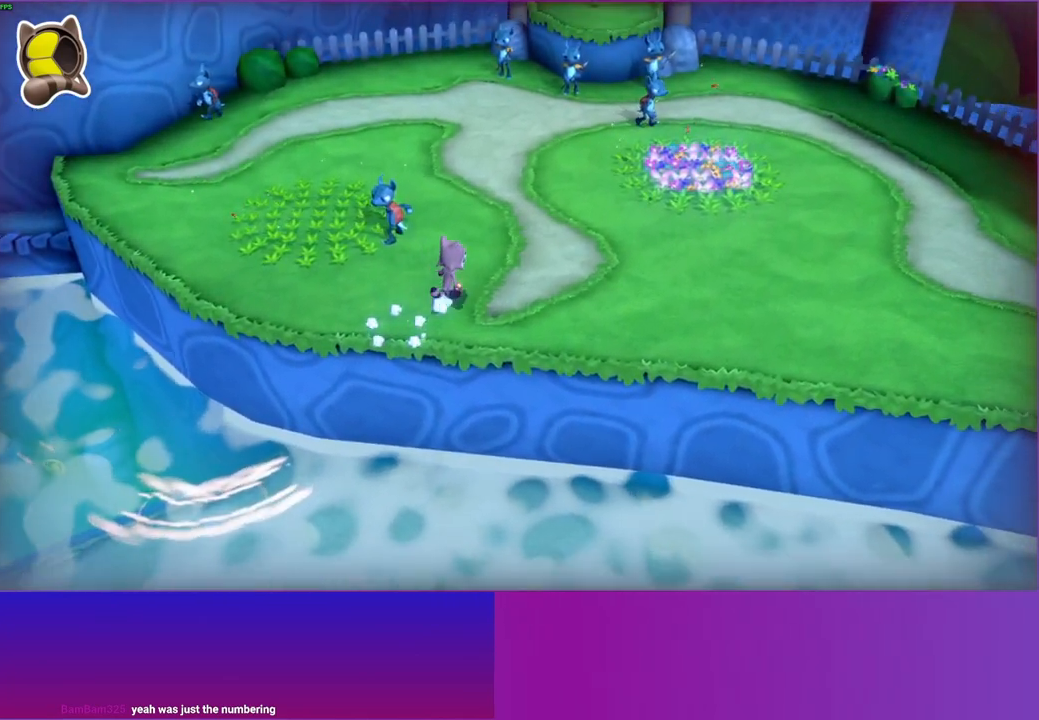
{"buttons": [], "left_stick": "up", "right_stick": "center", "events": [[233, "left_stick", "up"]]}
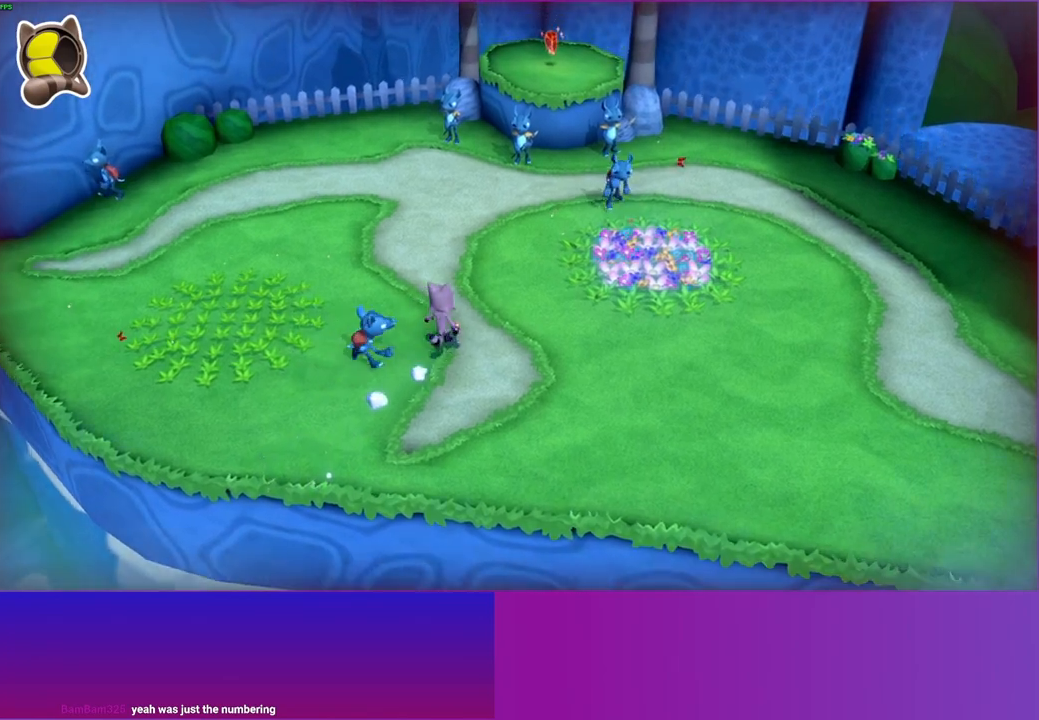
{"buttons": [], "left_stick": "up", "right_stick": "center", "events": []}
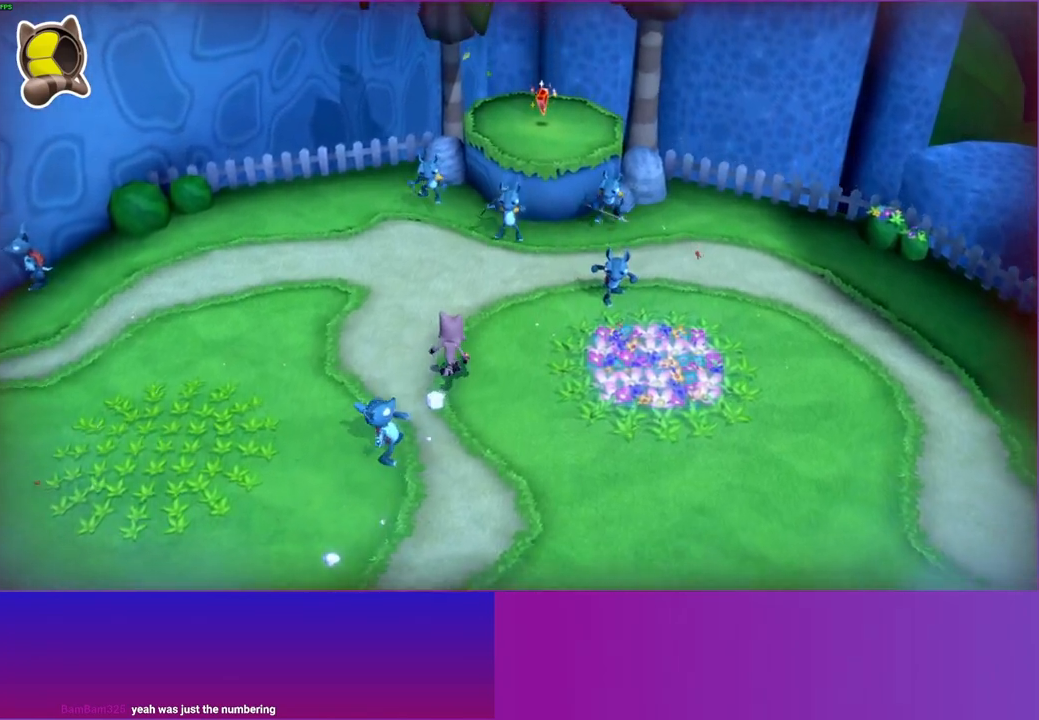
{"buttons": ["A"], "left_stick": "up", "right_stick": "center", "events": [[283, "A", "down"]]}
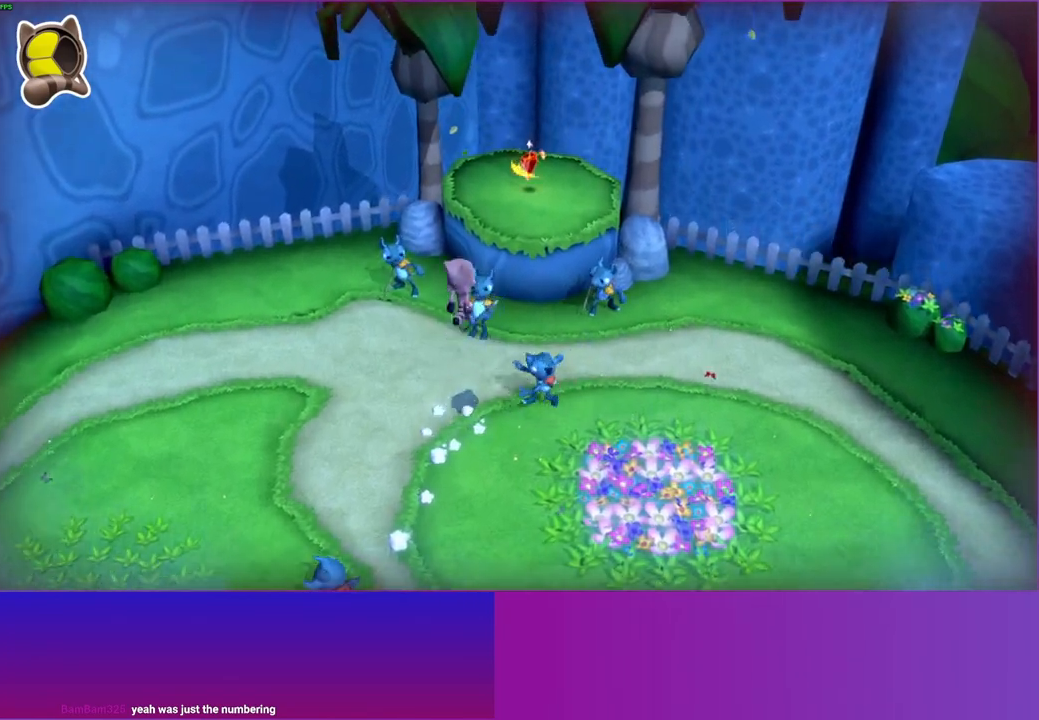
{"buttons": [], "left_stick": "up", "right_stick": "center", "events": [[483, "A", "up"]]}
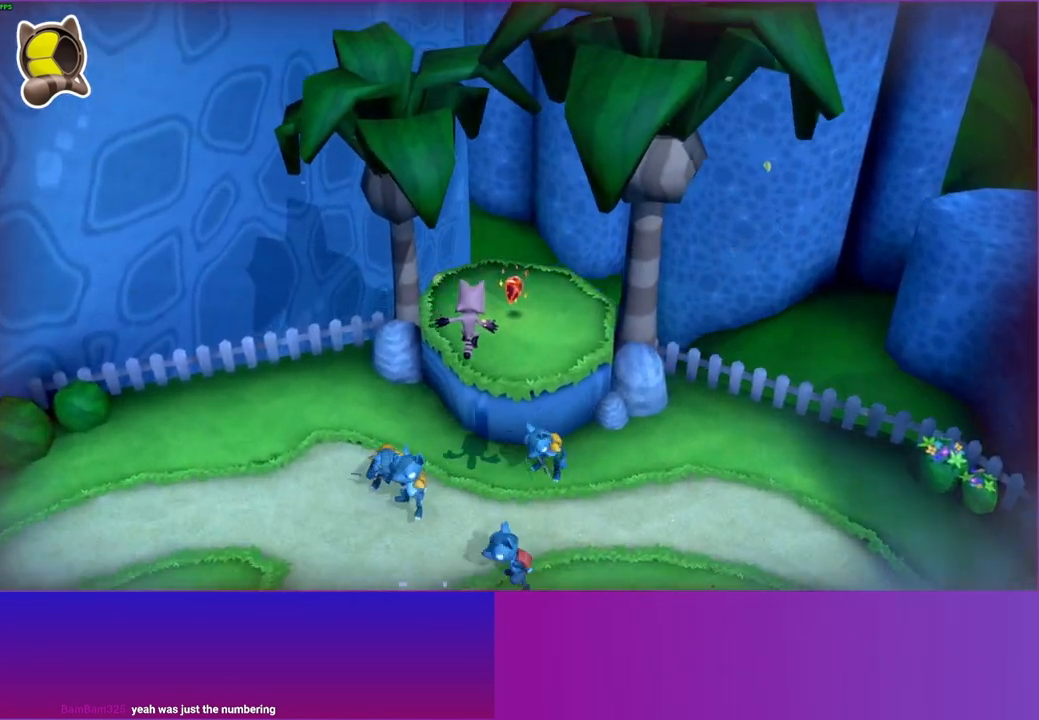
{"buttons": [], "left_stick": "down-left", "right_stick": "center", "events": [[400, "left_stick", "down-left"]]}
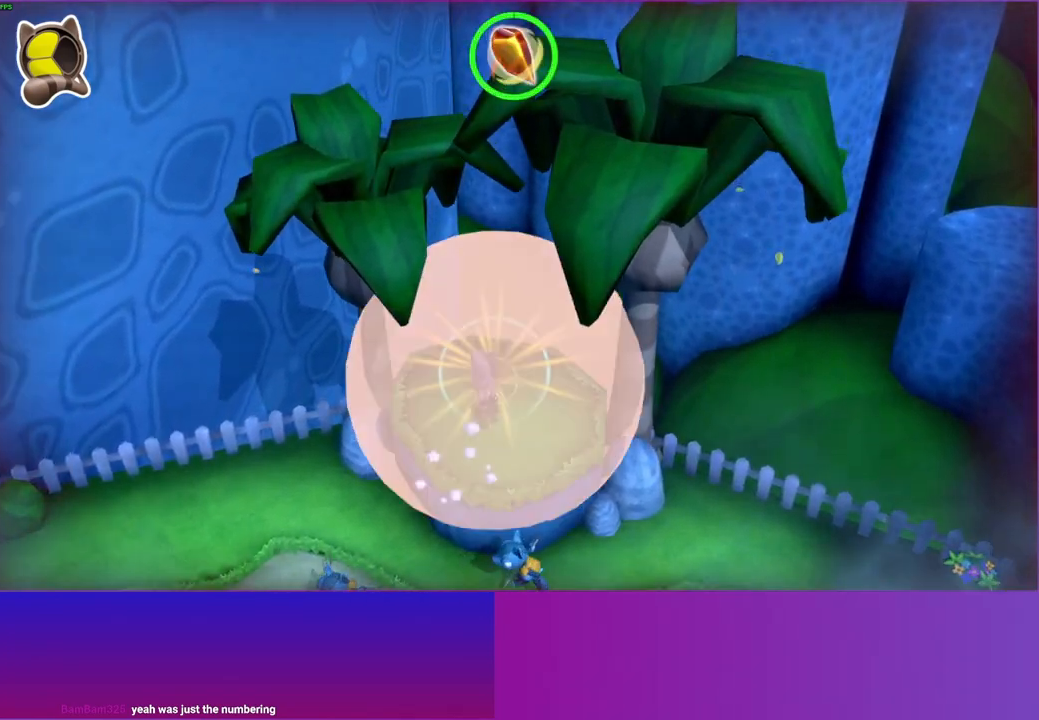
{"buttons": [], "left_stick": "down-left", "right_stick": "center", "events": []}
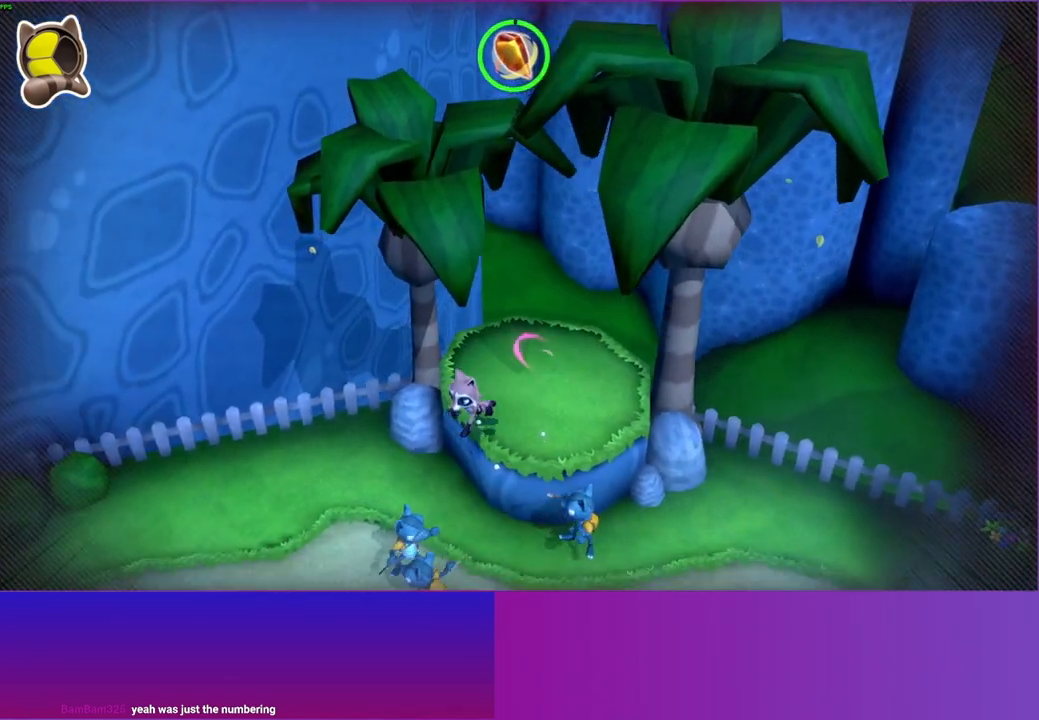
{"buttons": [], "left_stick": "down-left", "right_stick": "center", "events": [[83, "A", "down"], [350, "A", "up"]]}
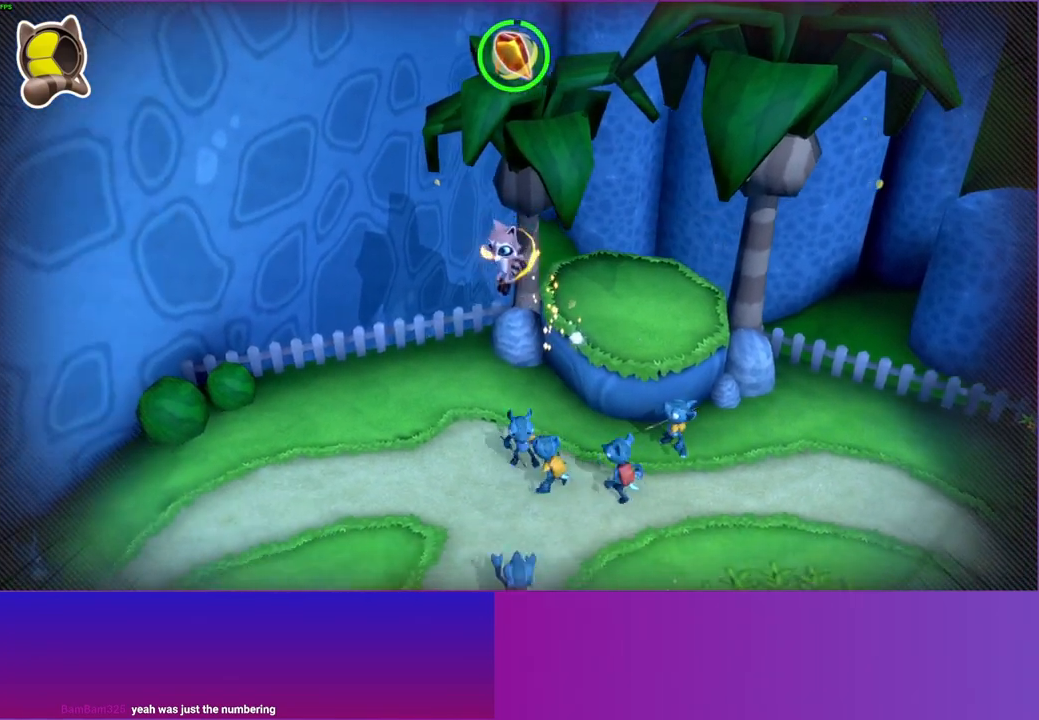
{"buttons": [], "left_stick": "down-left", "right_stick": "center", "events": [[33, "Y", "down"], [183, "Y", "up"]]}